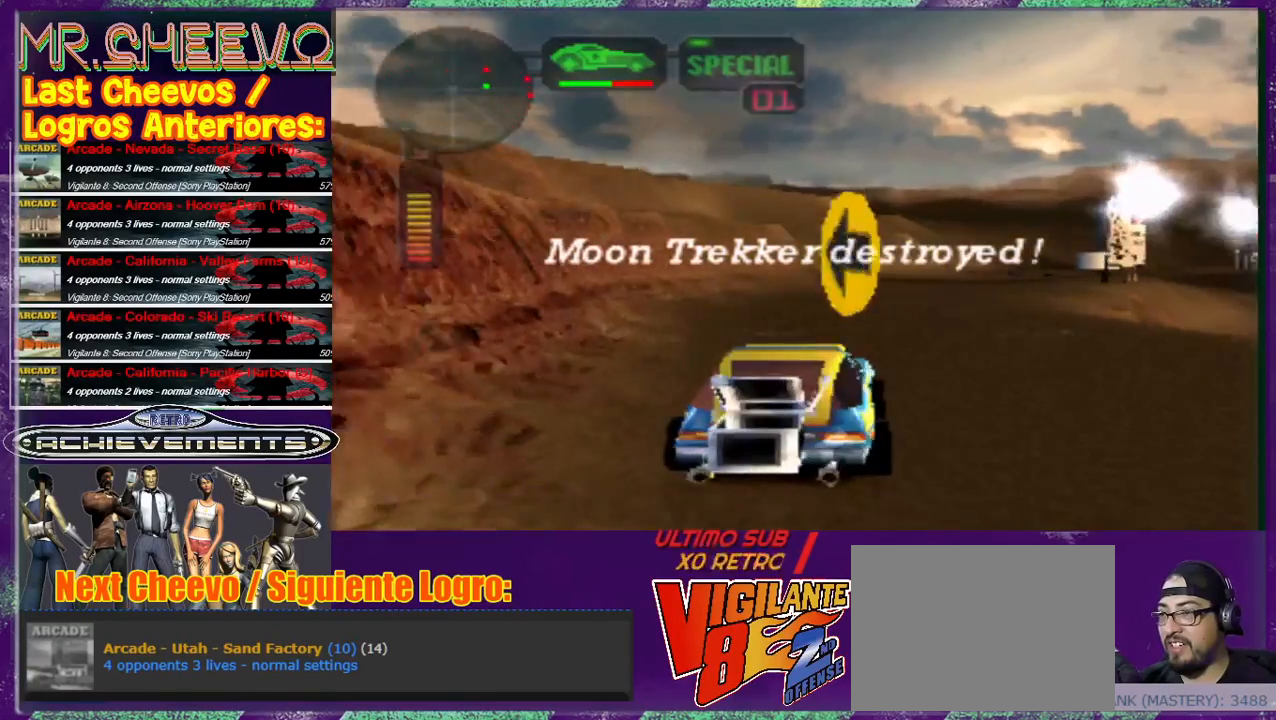
Gameplay with a controller (PlayStation layout); each line is a JSON object with the inputs held at the frame after it. "events" lists button and stick changes between this image and that frame as [ms after this image, input, new state], when the widget could be followed in between. Not read: L3 R3 right_stick.
{"buttons": [], "left_stick": "center", "events": []}
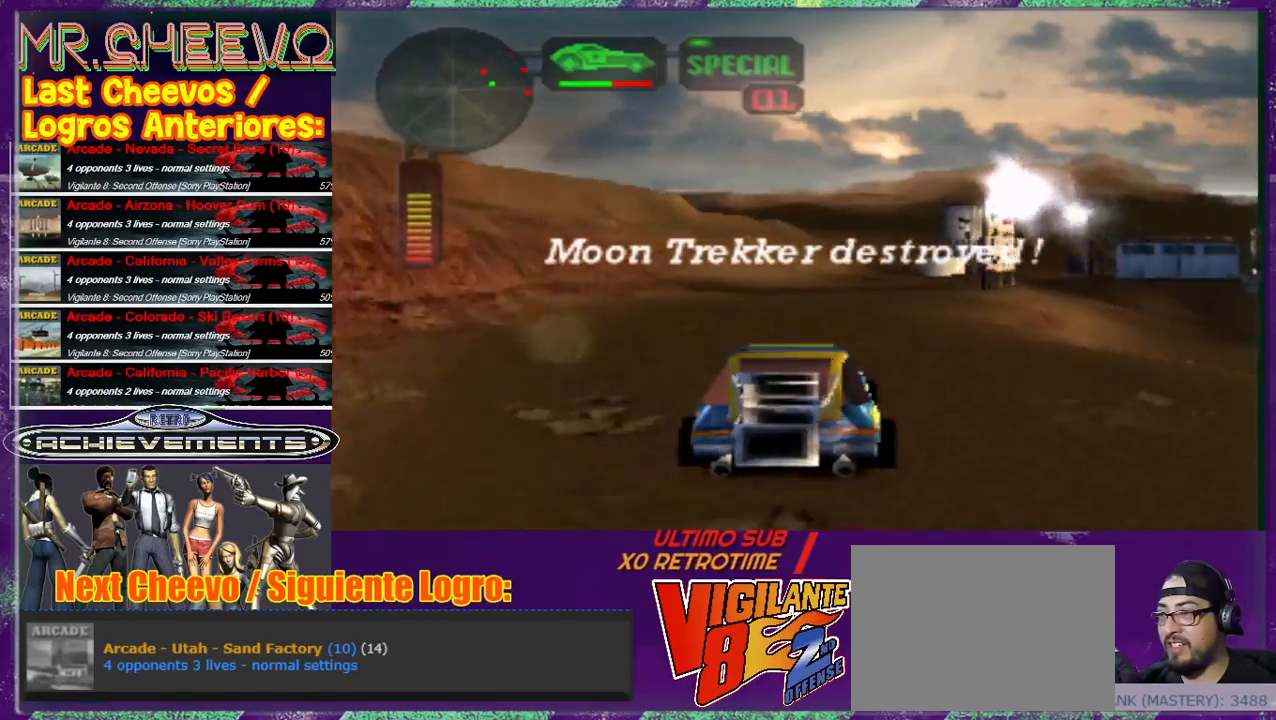
{"buttons": [], "left_stick": "up", "events": [[133, "left_stick", "up"], [233, "left_stick", "center"], [433, "left_stick", "up"]]}
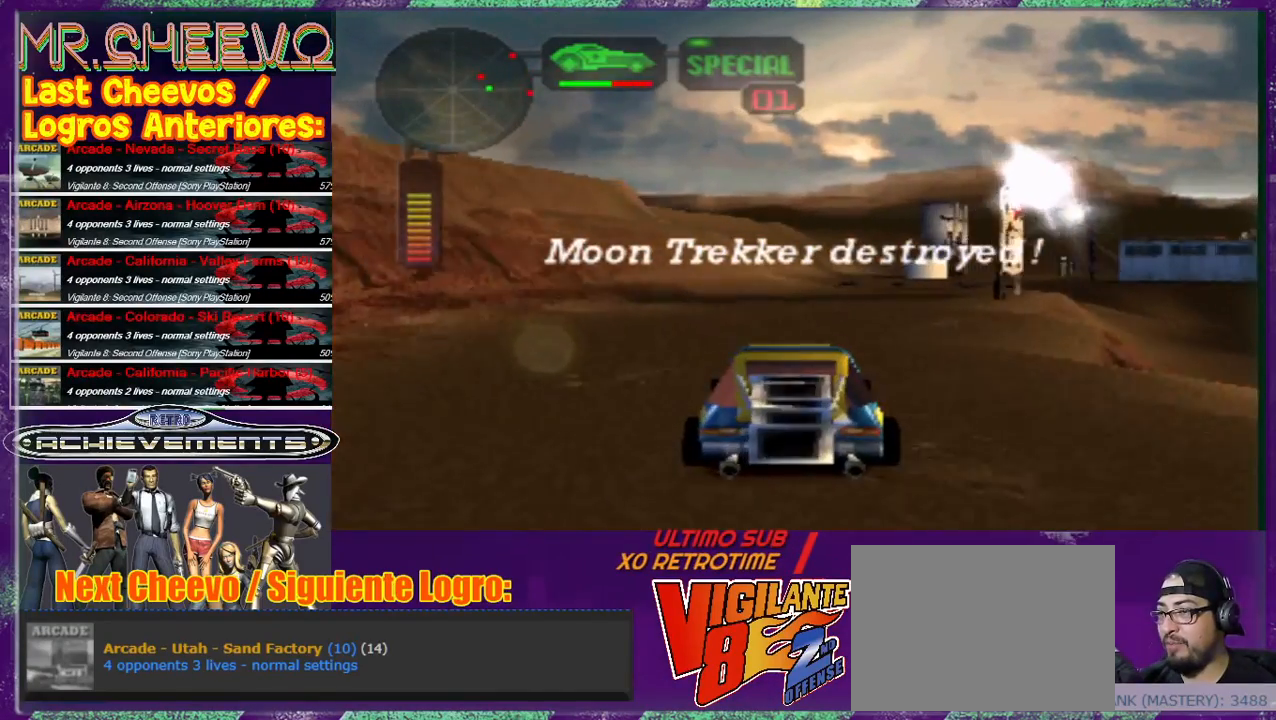
{"buttons": [], "left_stick": "center", "events": [[200, "left_stick", "center"], [267, "R1", "down"], [400, "R1", "up"]]}
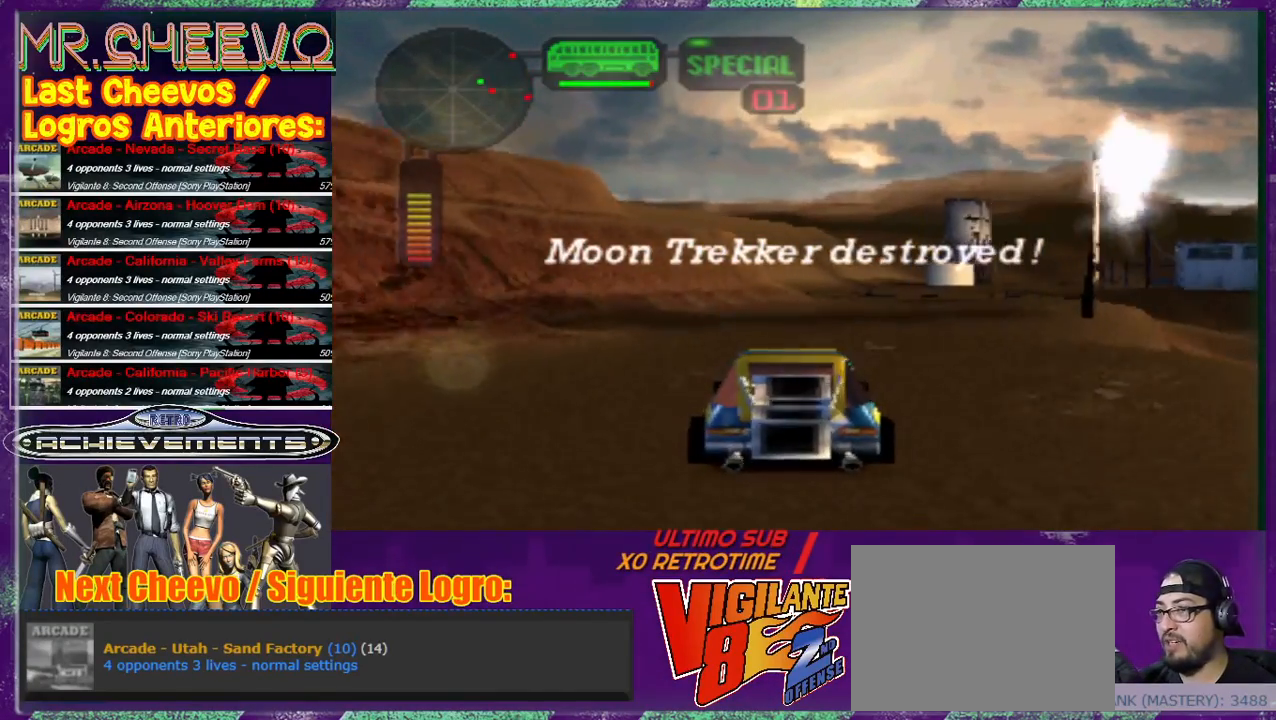
{"buttons": [], "left_stick": "center", "events": [[167, "left_stick", "right"], [300, "left_stick", "center"]]}
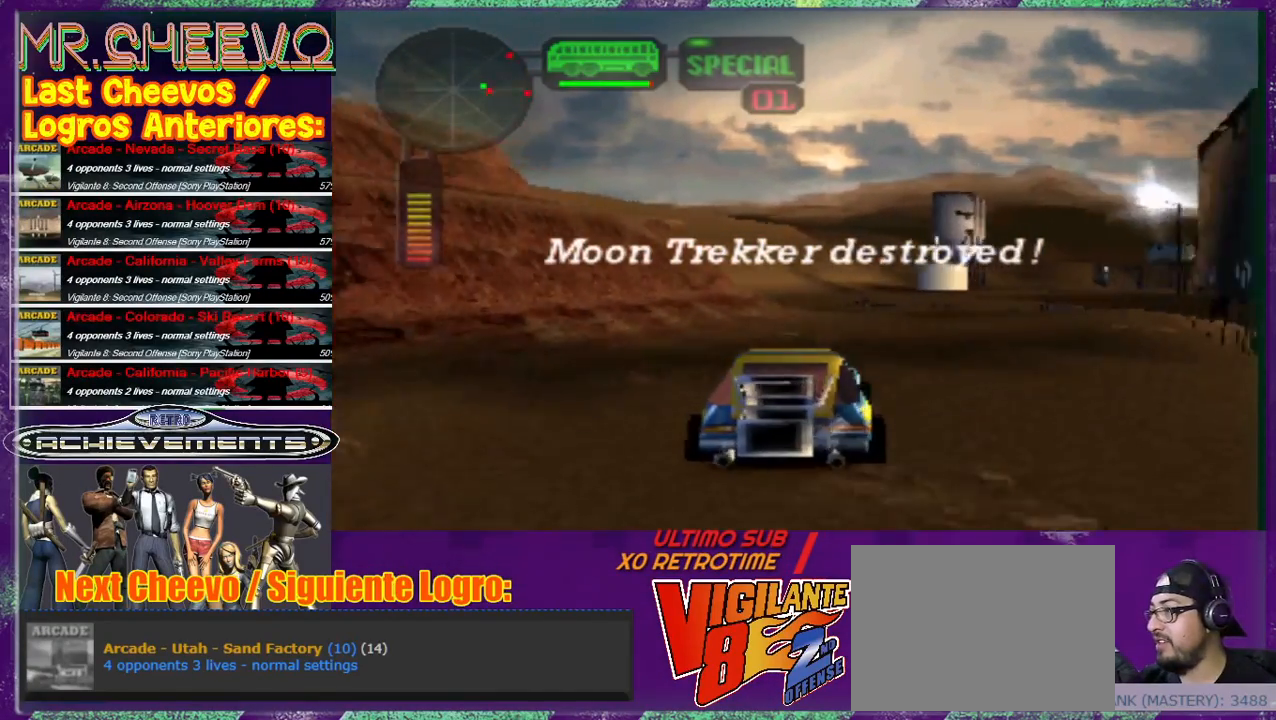
{"buttons": [], "left_stick": "center", "events": [[367, "left_stick", "left"], [467, "left_stick", "center"]]}
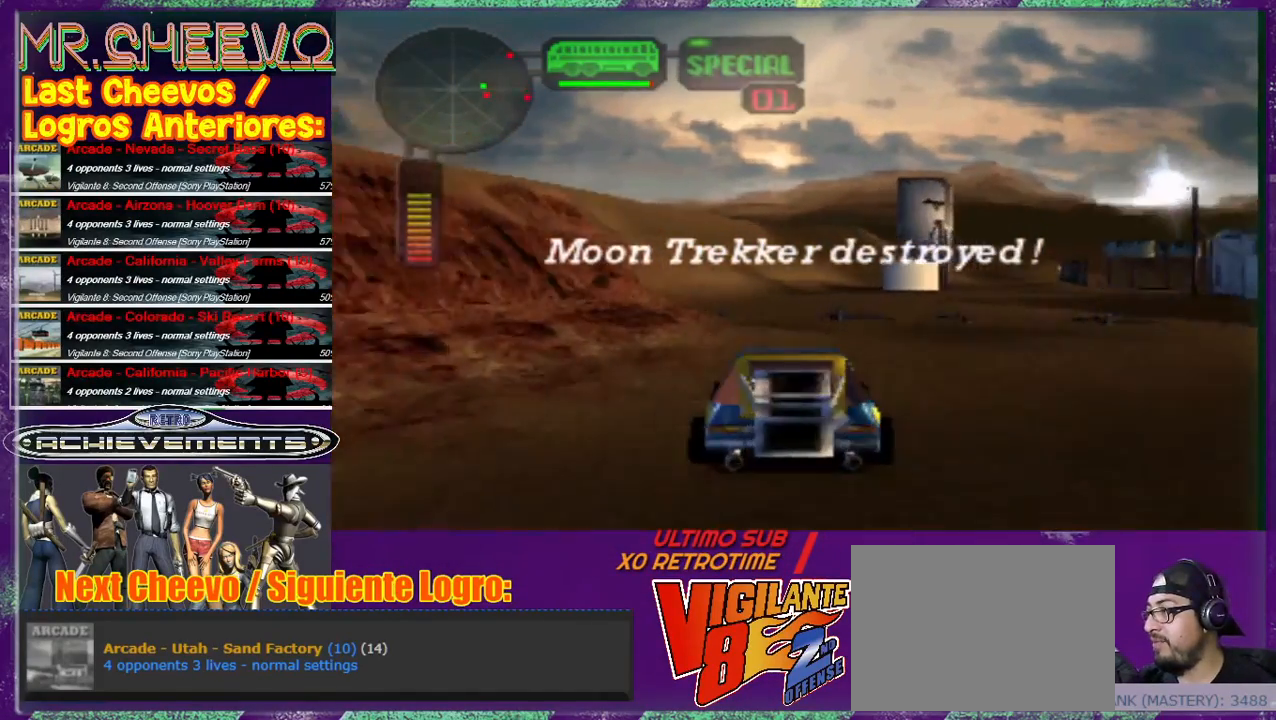
{"buttons": [], "left_stick": "right", "events": [[433, "left_stick", "right"]]}
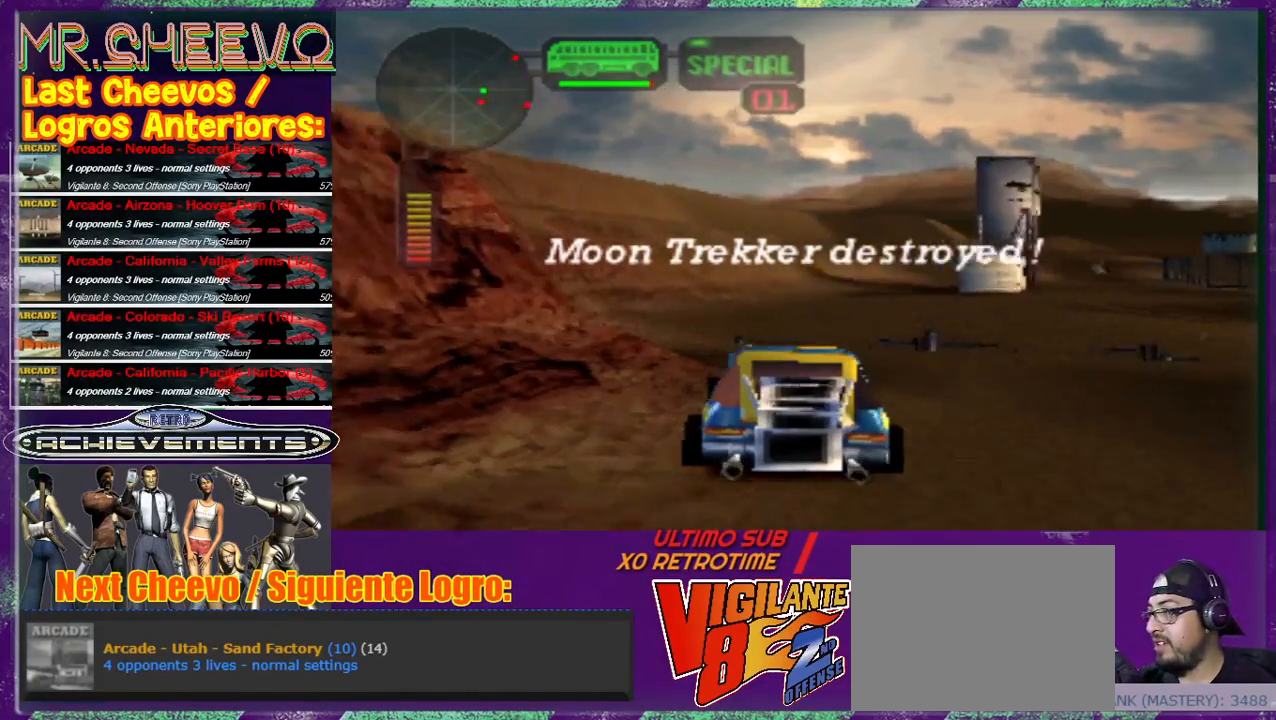
{"buttons": [], "left_stick": "center", "events": [[33, "START", "down"], [33, "left_stick", "center"], [200, "START", "up"]]}
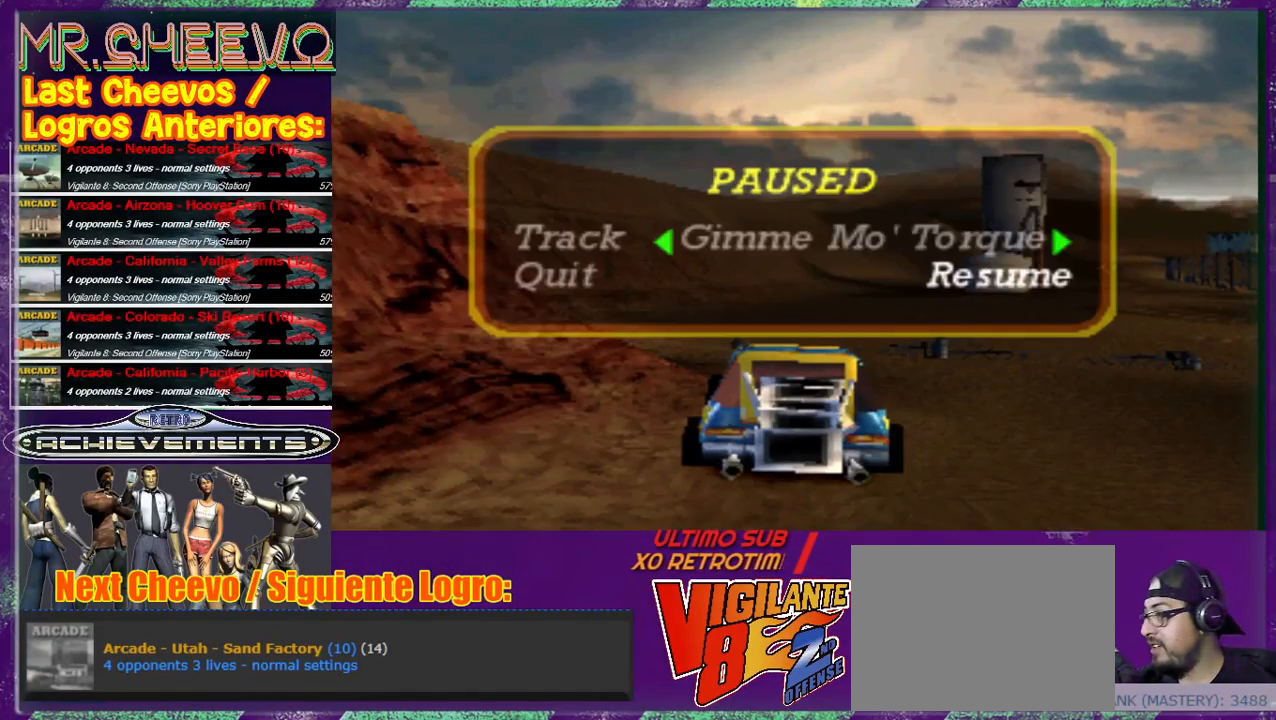
{"buttons": [], "left_stick": "center", "events": []}
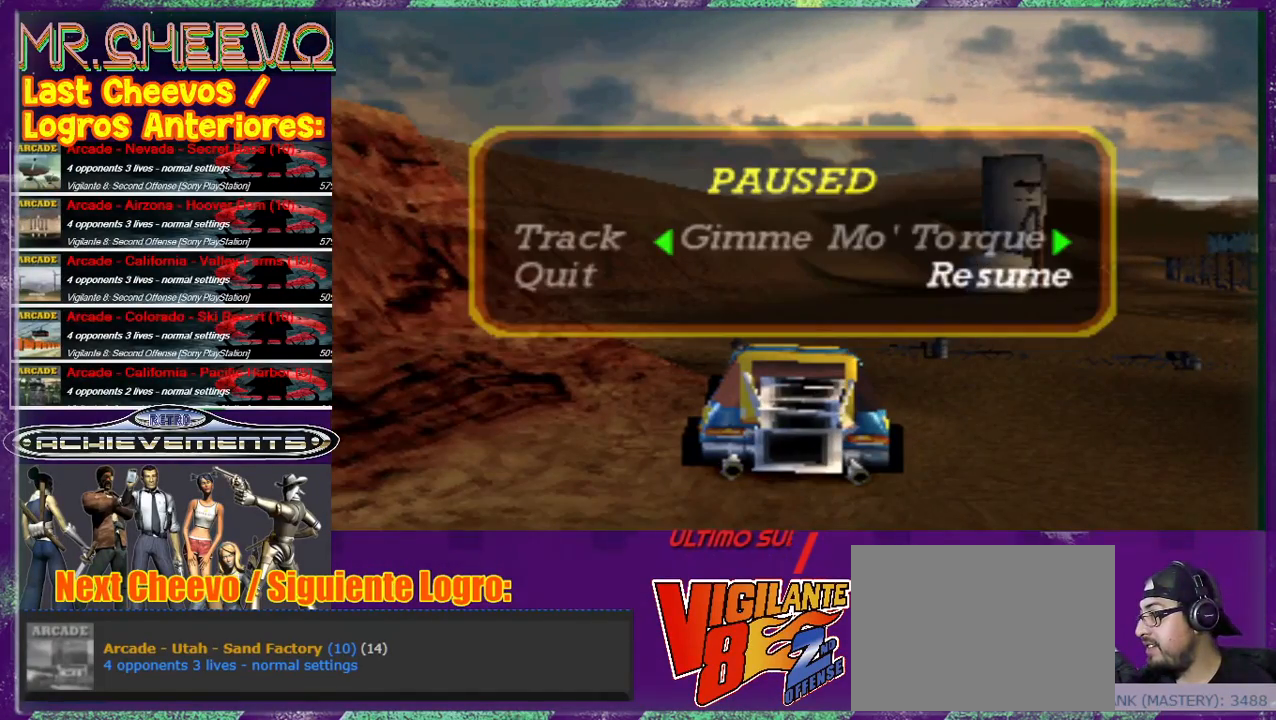
{"buttons": [], "left_stick": "center", "events": []}
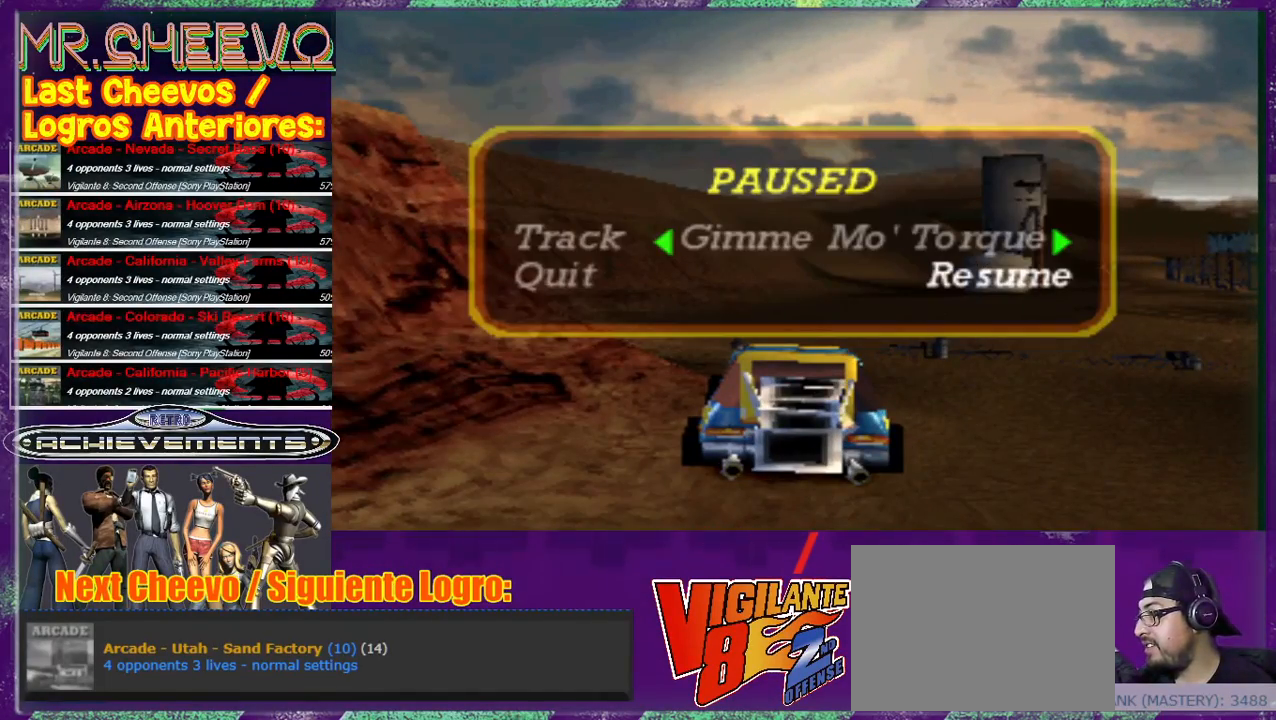
{"buttons": [], "left_stick": "center", "events": [[267, "START", "down"], [400, "START", "up"]]}
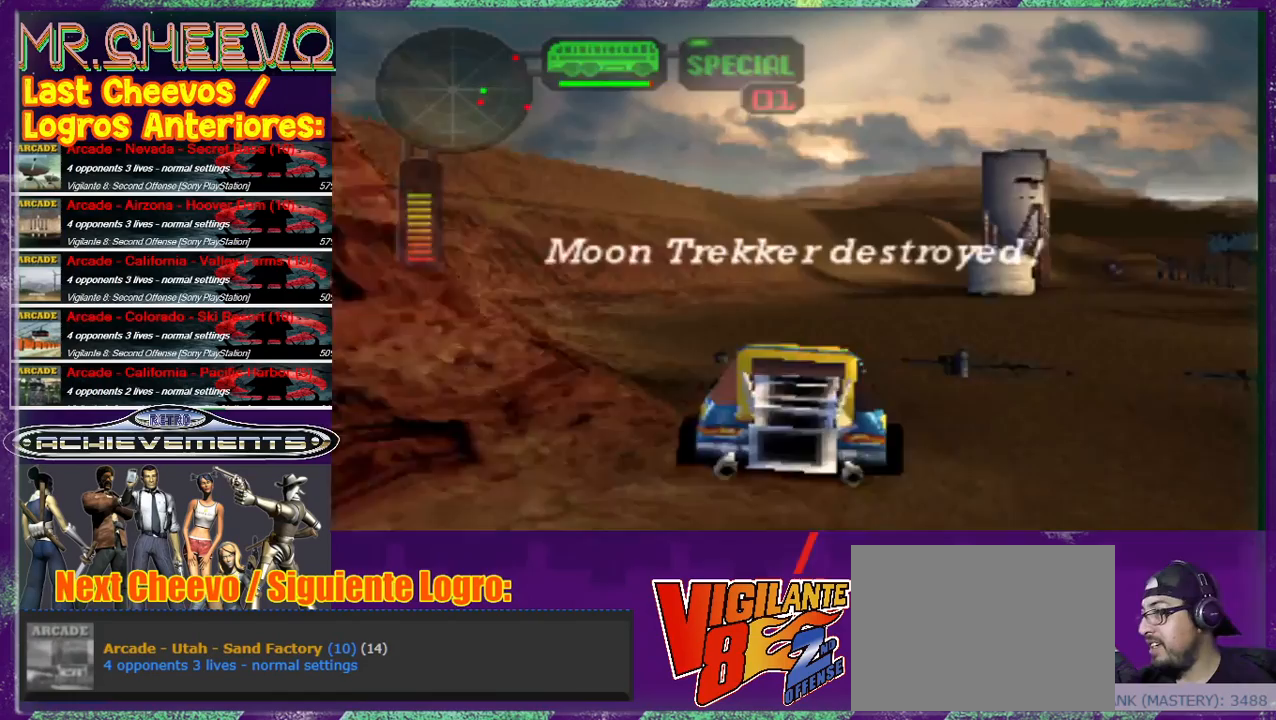
{"buttons": [], "left_stick": "center", "events": [[167, "left_stick", "right"], [300, "left_stick", "center"]]}
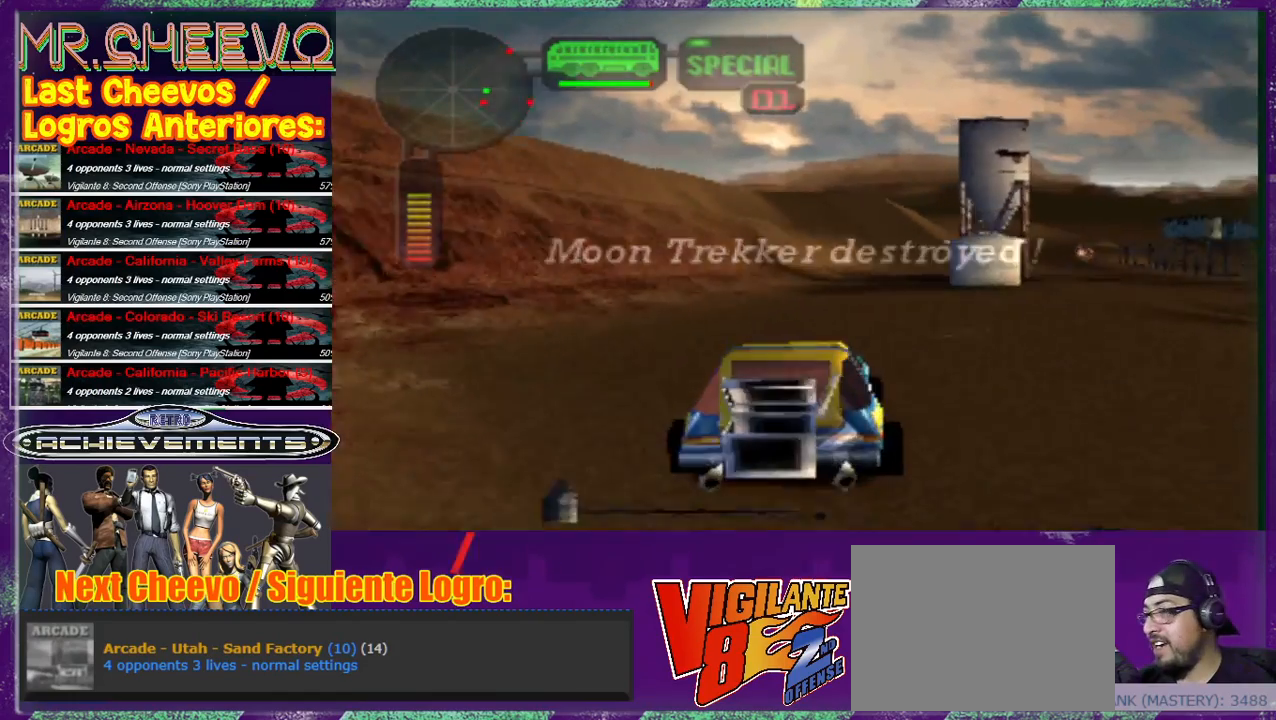
{"buttons": ["R2"], "left_stick": "center", "events": [[467, "R2", "down"]]}
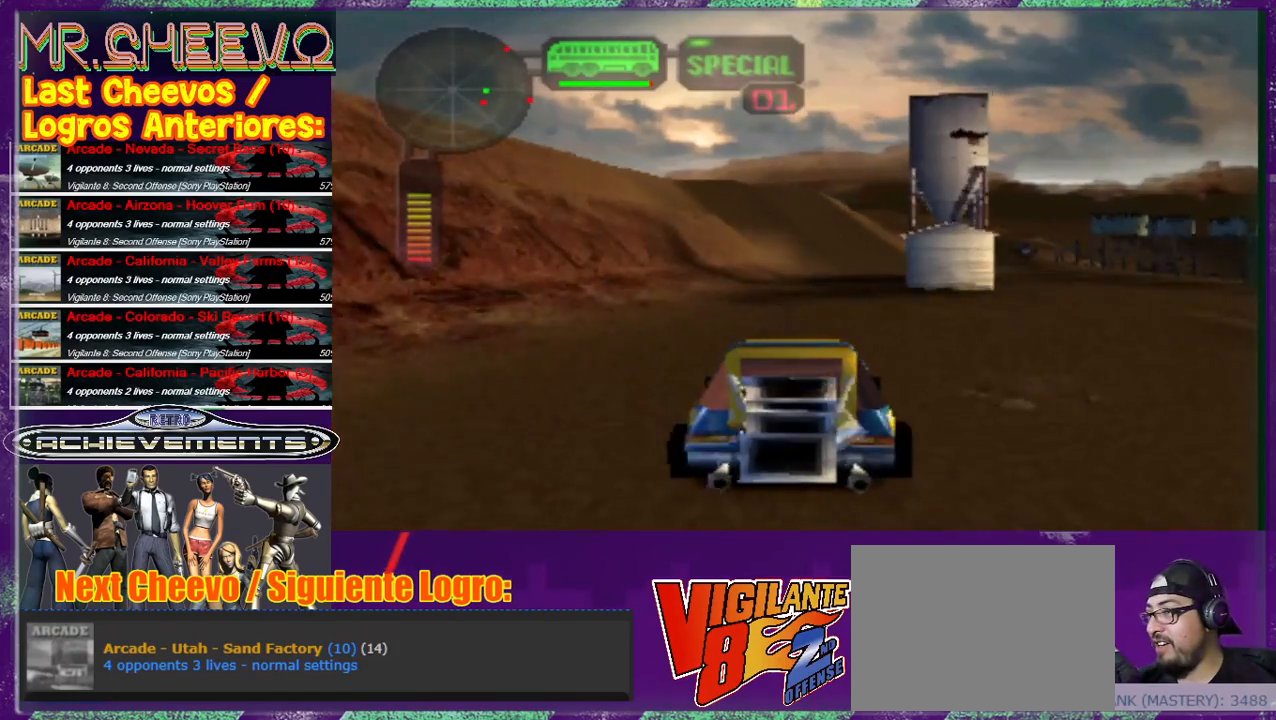
{"buttons": ["R2"], "left_stick": "up", "events": [[233, "R2", "up"], [333, "left_stick", "up"], [367, "R2", "down"]]}
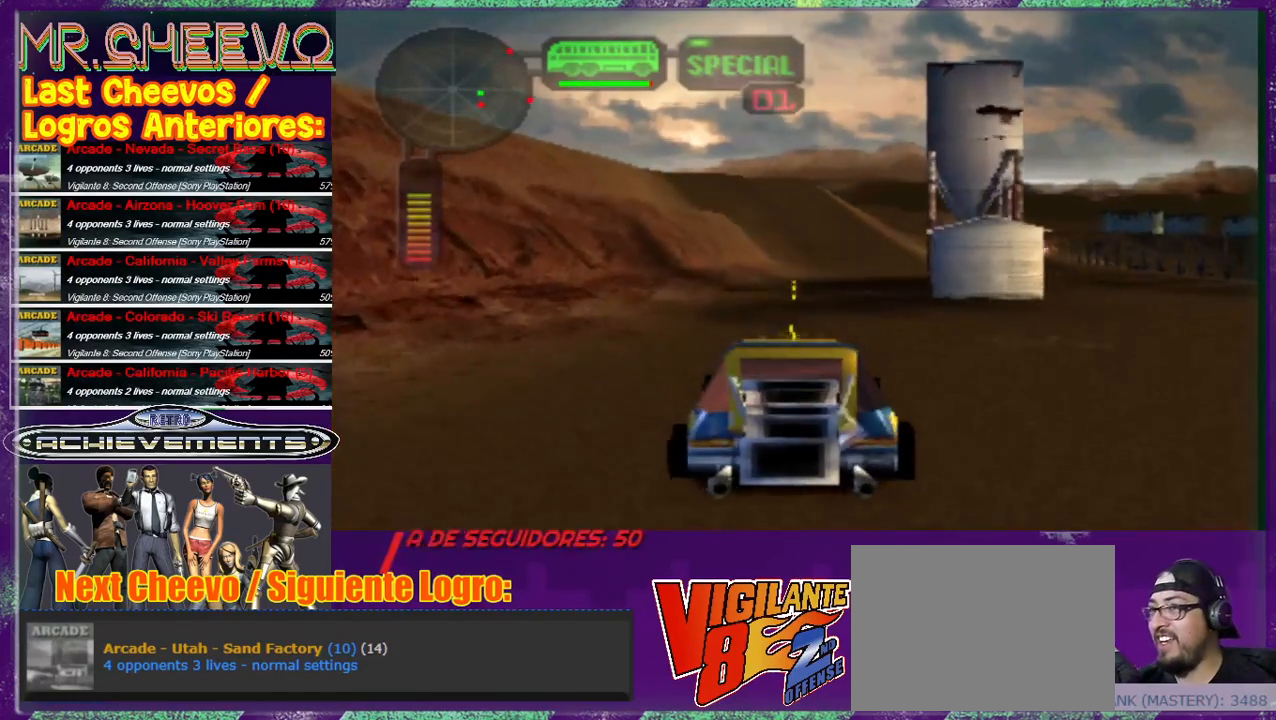
{"buttons": [], "left_stick": "up", "events": [[267, "left_stick", "up-right"], [367, "R2", "up"], [367, "left_stick", "up"]]}
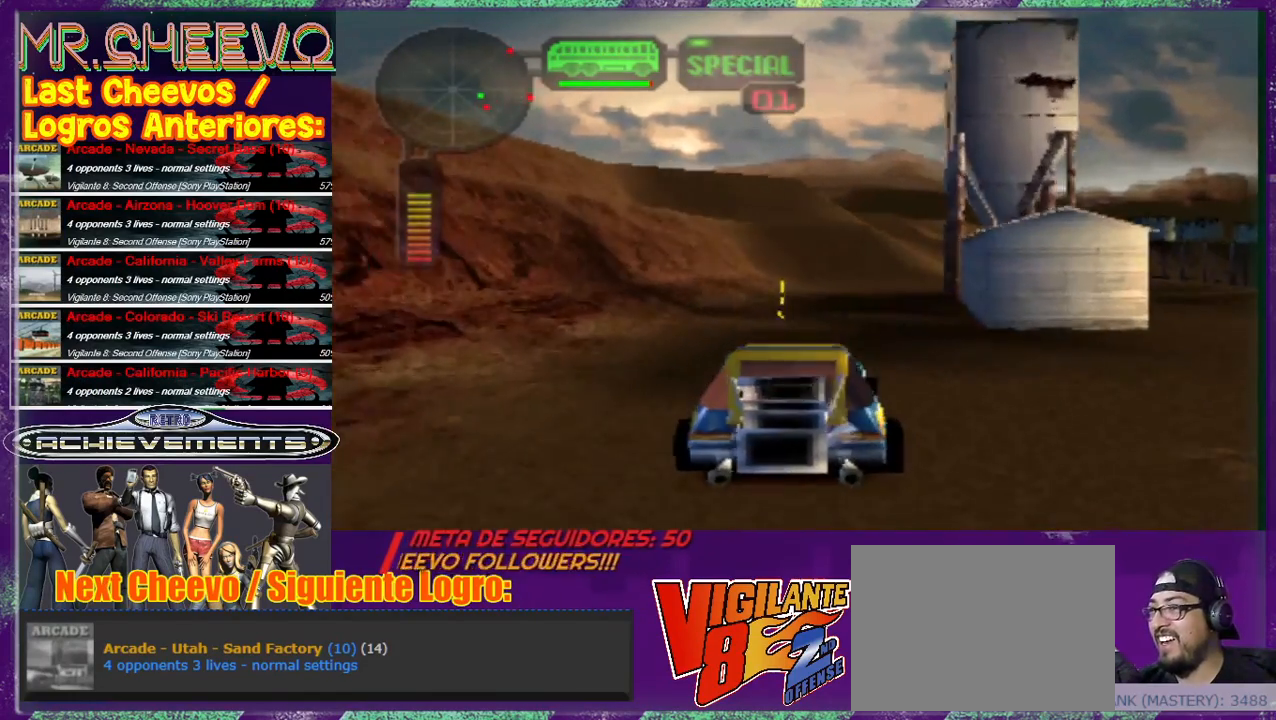
{"buttons": [], "left_stick": "center", "events": [[33, "left_stick", "center"]]}
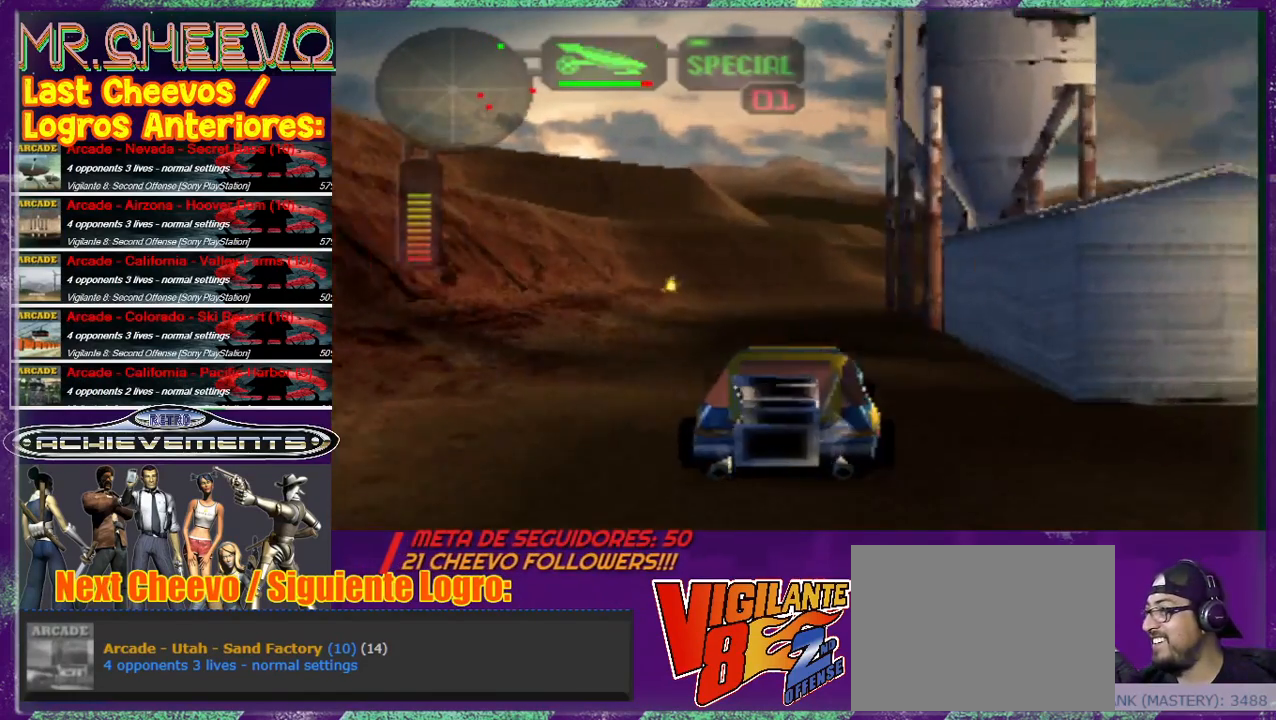
{"buttons": [], "left_stick": "center", "events": [[267, "left_stick", "up"], [433, "CROSS", "down"], [433, "left_stick", "center"], [500, "CROSS", "up"]]}
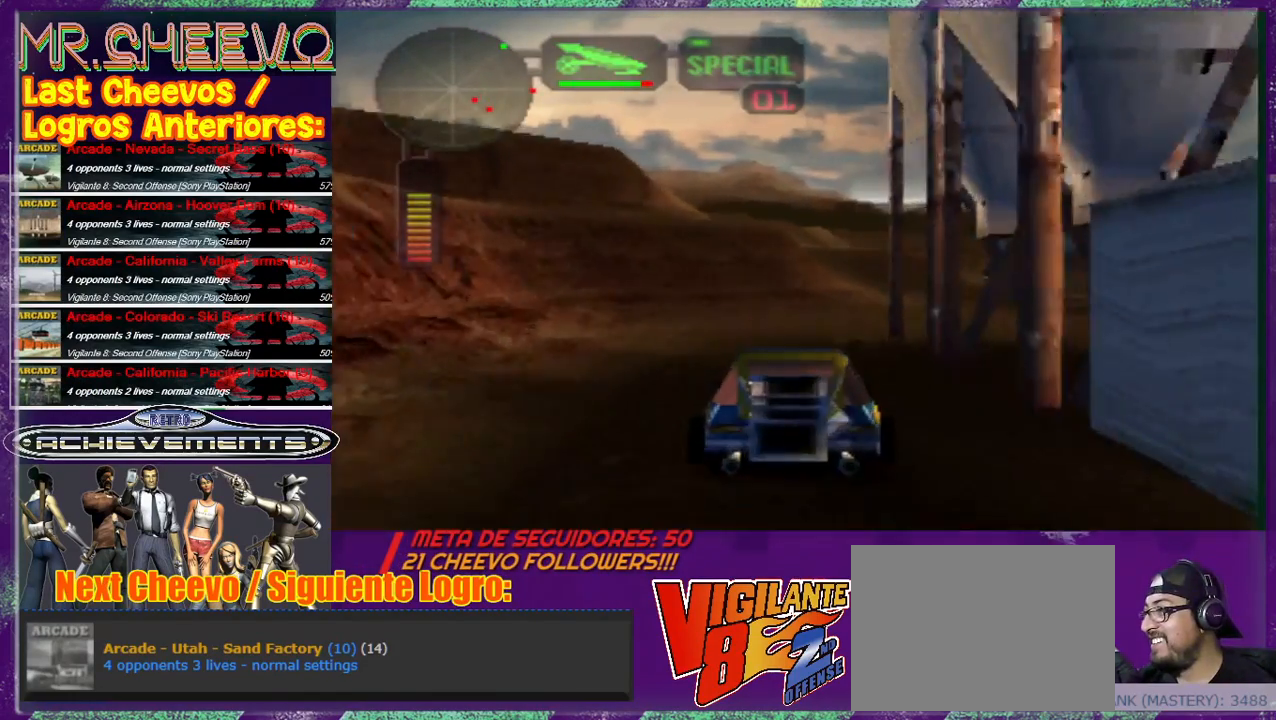
{"buttons": [], "left_stick": "center", "events": [[300, "left_stick", "right"], [467, "left_stick", "center"]]}
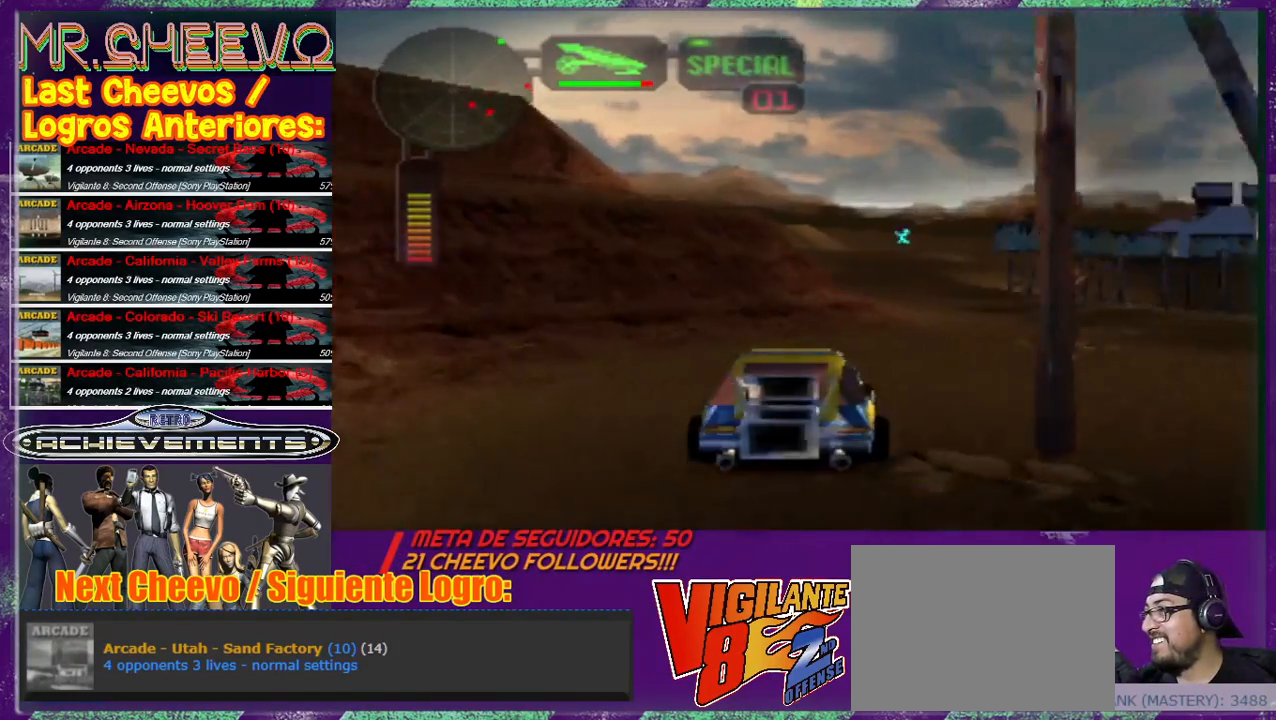
{"buttons": [], "left_stick": "center", "events": [[233, "left_stick", "right"], [400, "left_stick", "center"]]}
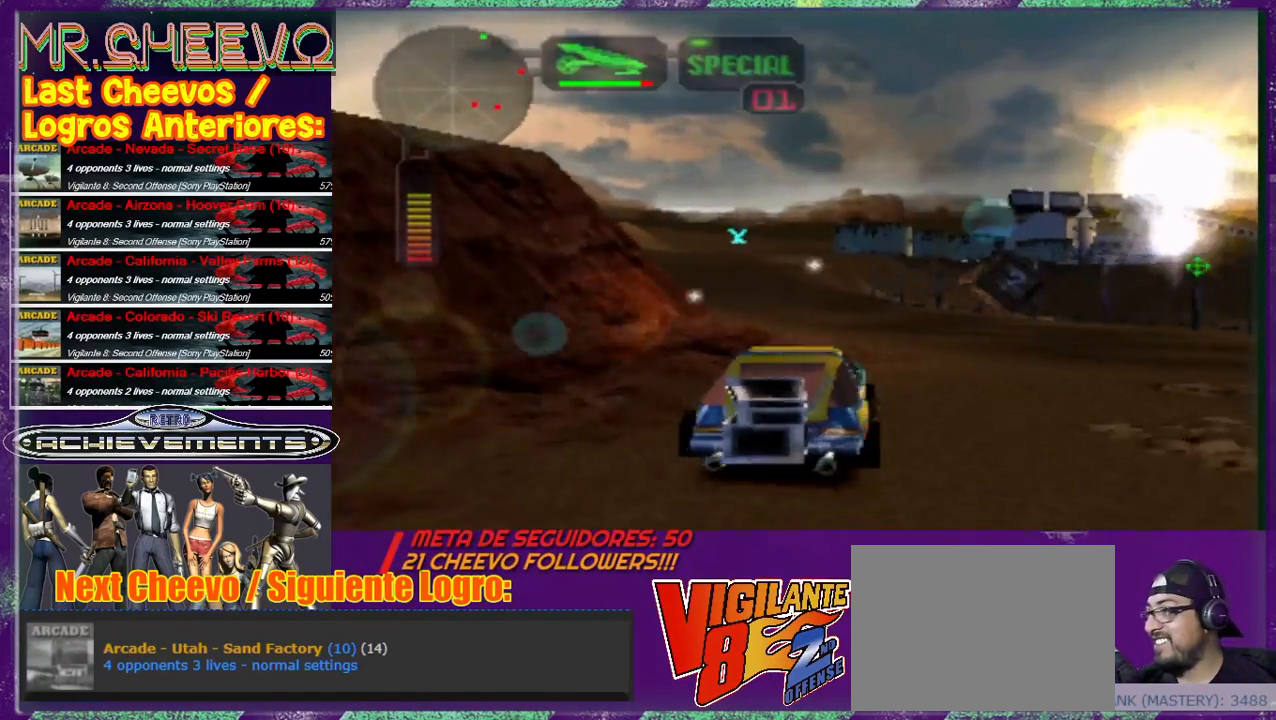
{"buttons": ["SQUARE"], "left_stick": "right", "events": [[367, "left_stick", "right"], [433, "SQUARE", "down"]]}
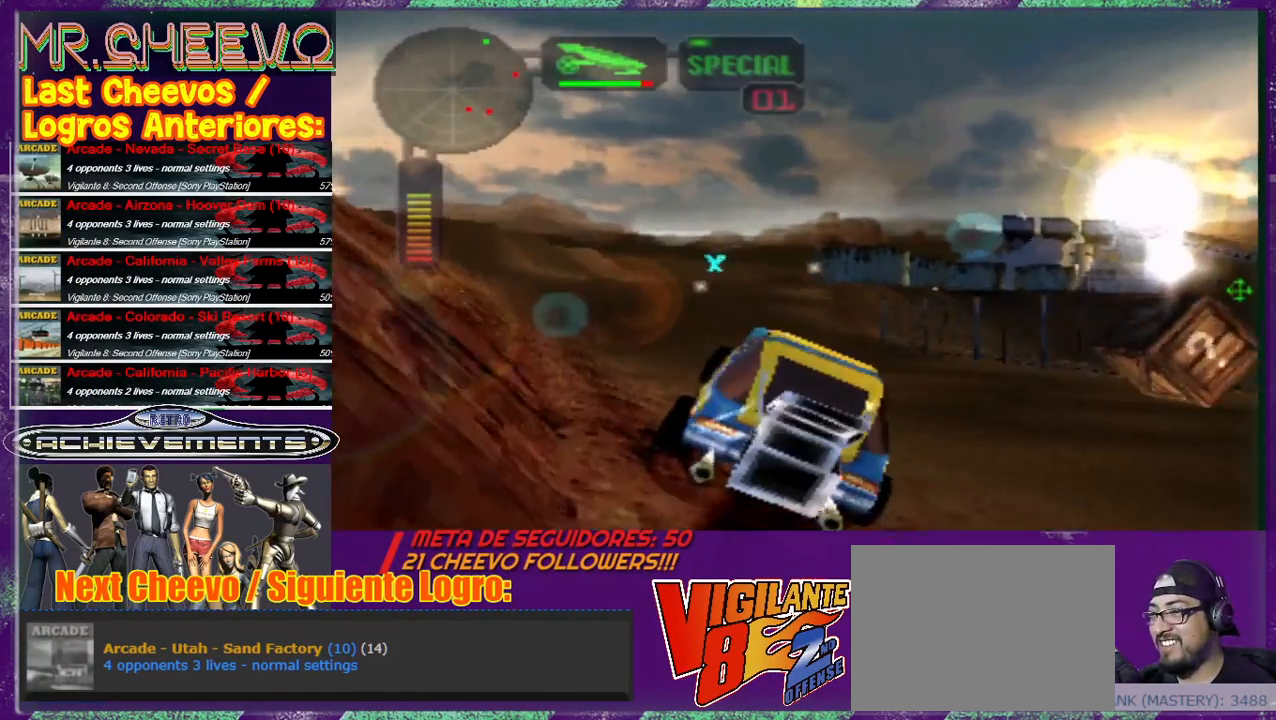
{"buttons": [], "left_stick": "center", "events": [[467, "SQUARE", "up"], [467, "left_stick", "center"]]}
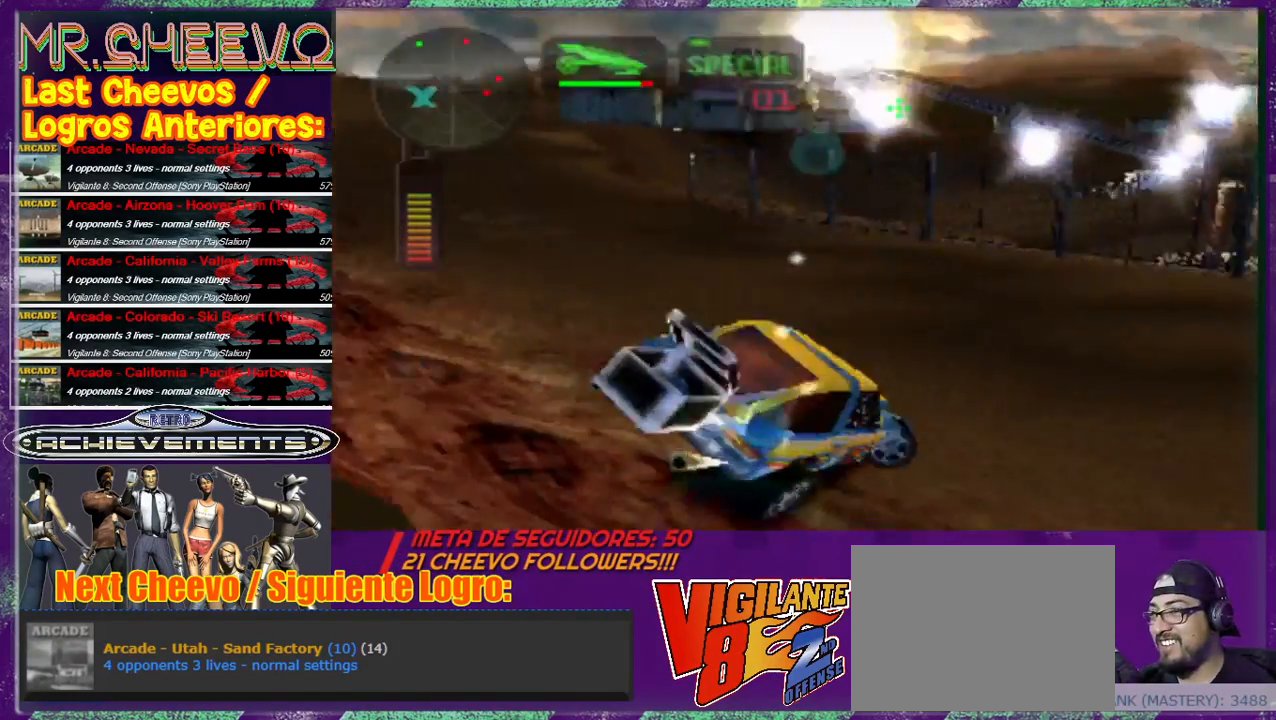
{"buttons": [], "left_stick": "center", "events": [[267, "left_stick", "up"], [333, "CROSS", "down"], [333, "left_stick", "center"], [367, "CROSS", "up"]]}
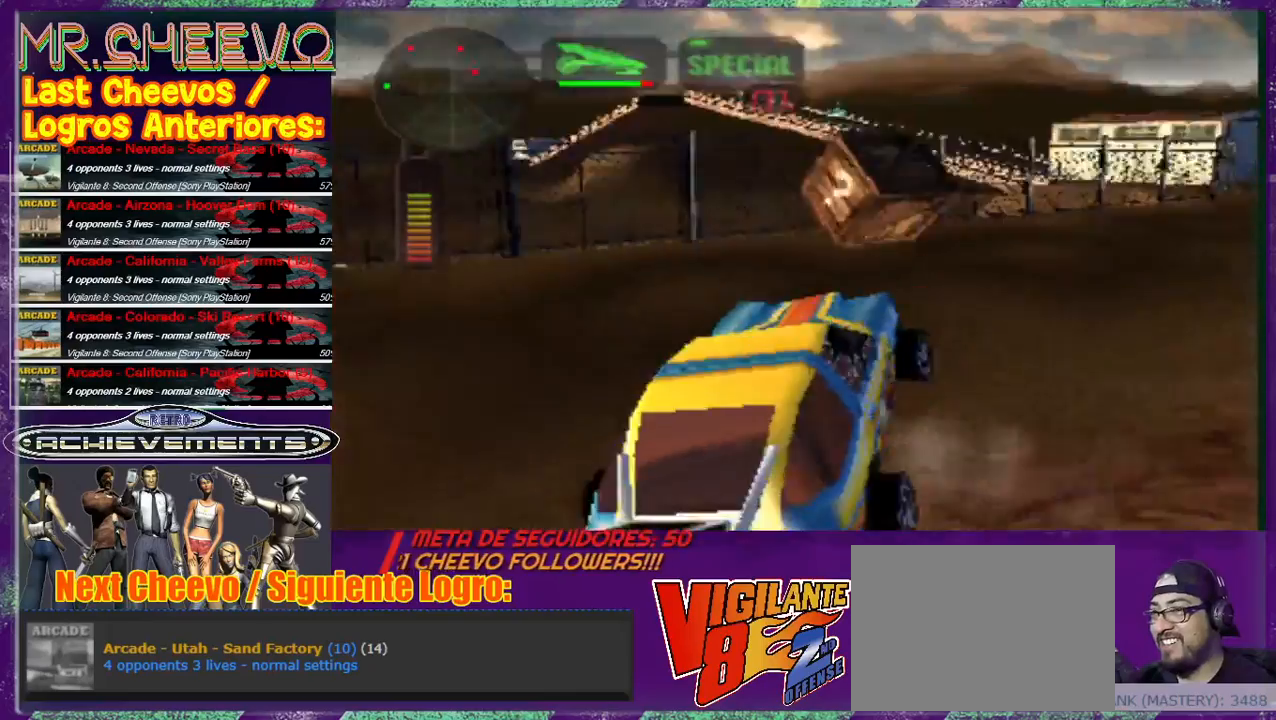
{"buttons": ["CROSS"], "left_stick": "up", "events": [[100, "left_stick", "left"], [167, "left_stick", "center"], [367, "left_stick", "up"], [433, "CROSS", "down"]]}
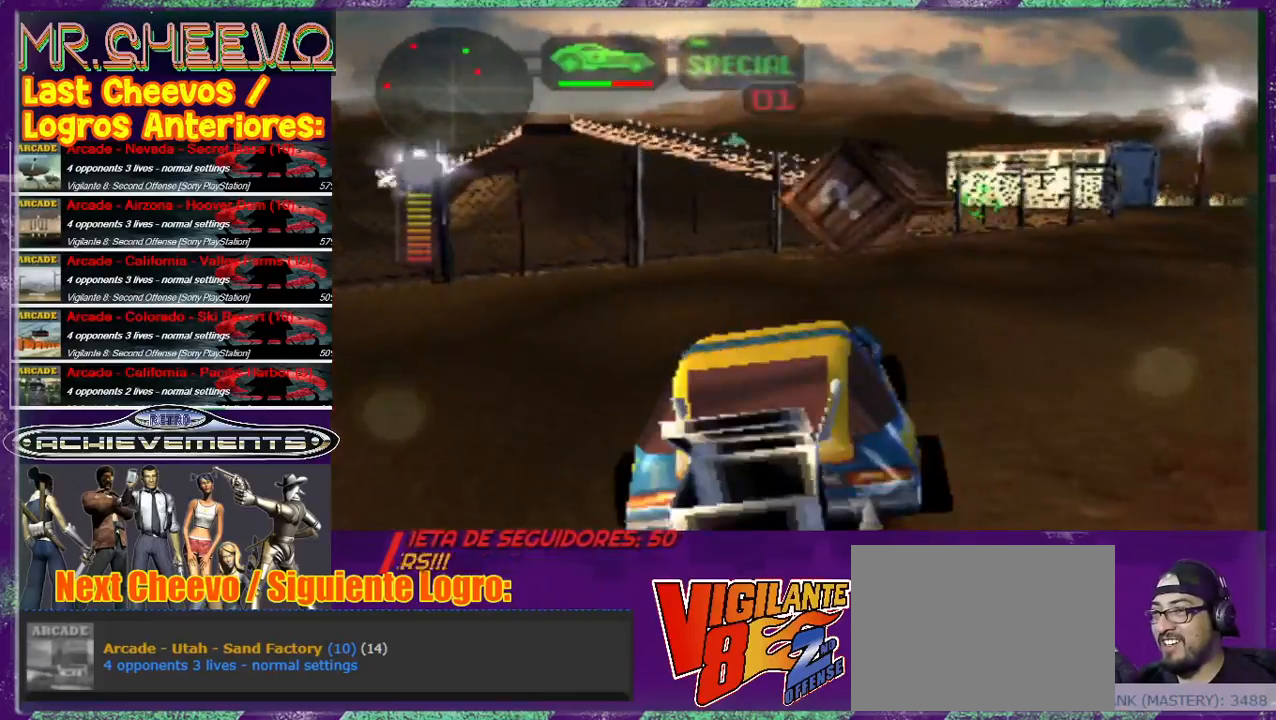
{"buttons": [], "left_stick": "center", "events": [[67, "CROSS", "up"], [67, "left_stick", "center"], [300, "left_stick", "right"], [333, "CROSS", "down"], [433, "left_stick", "center"], [467, "CROSS", "up"]]}
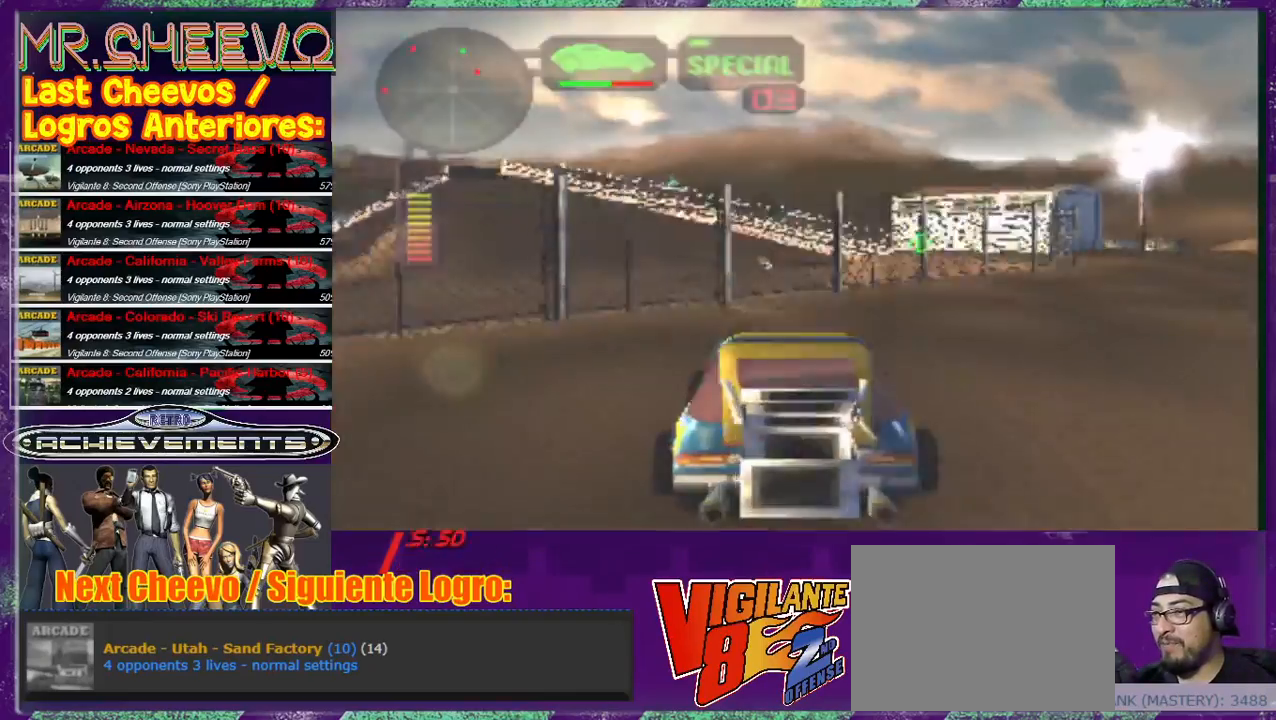
{"buttons": [], "left_stick": "center", "events": [[67, "left_stick", "right"], [433, "left_stick", "center"]]}
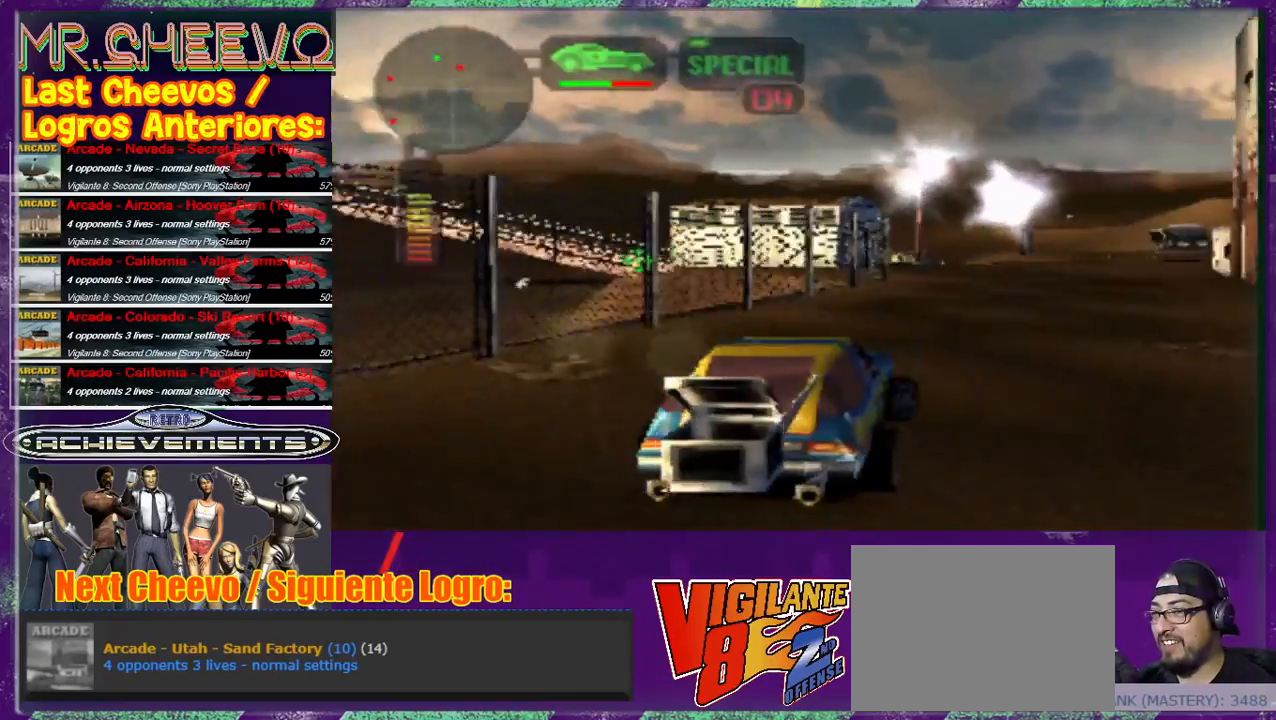
{"buttons": [], "left_stick": "left", "events": [[100, "left_stick", "up"], [233, "left_stick", "center"], [433, "left_stick", "left"]]}
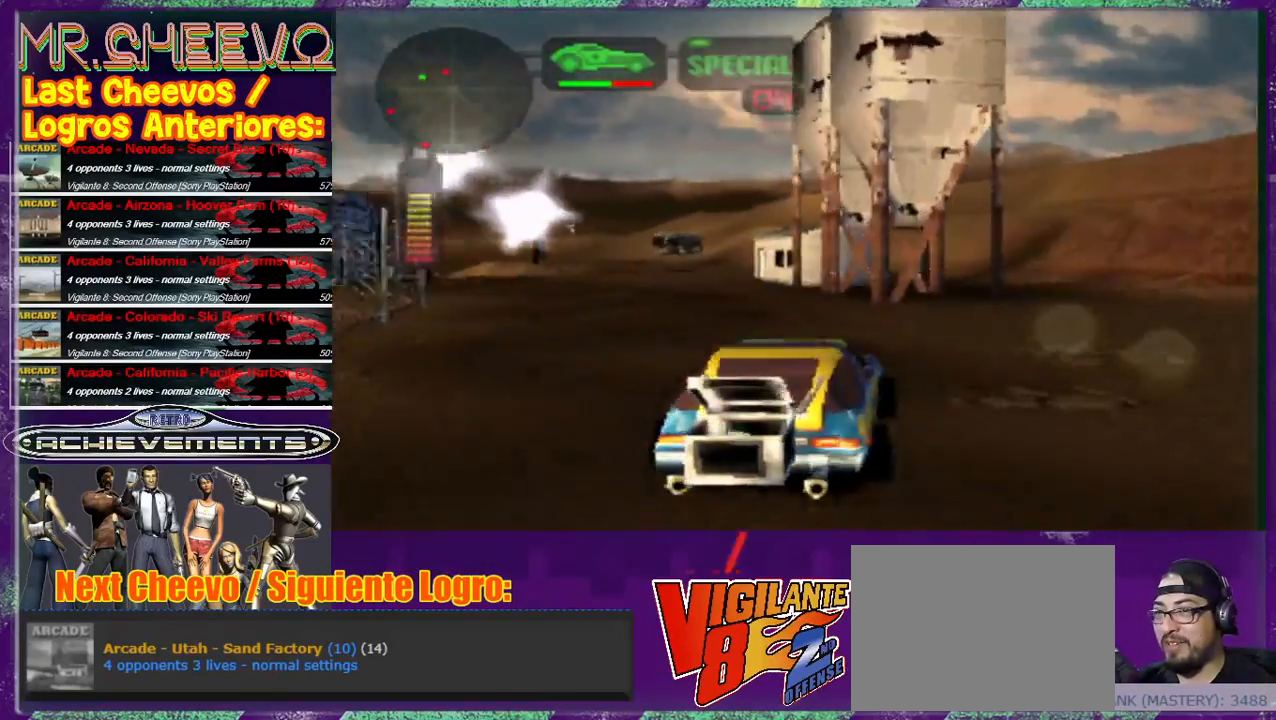
{"buttons": [], "left_stick": "center", "events": [[300, "left_stick", "center"], [333, "CIRCLE", "down"], [400, "CIRCLE", "up"]]}
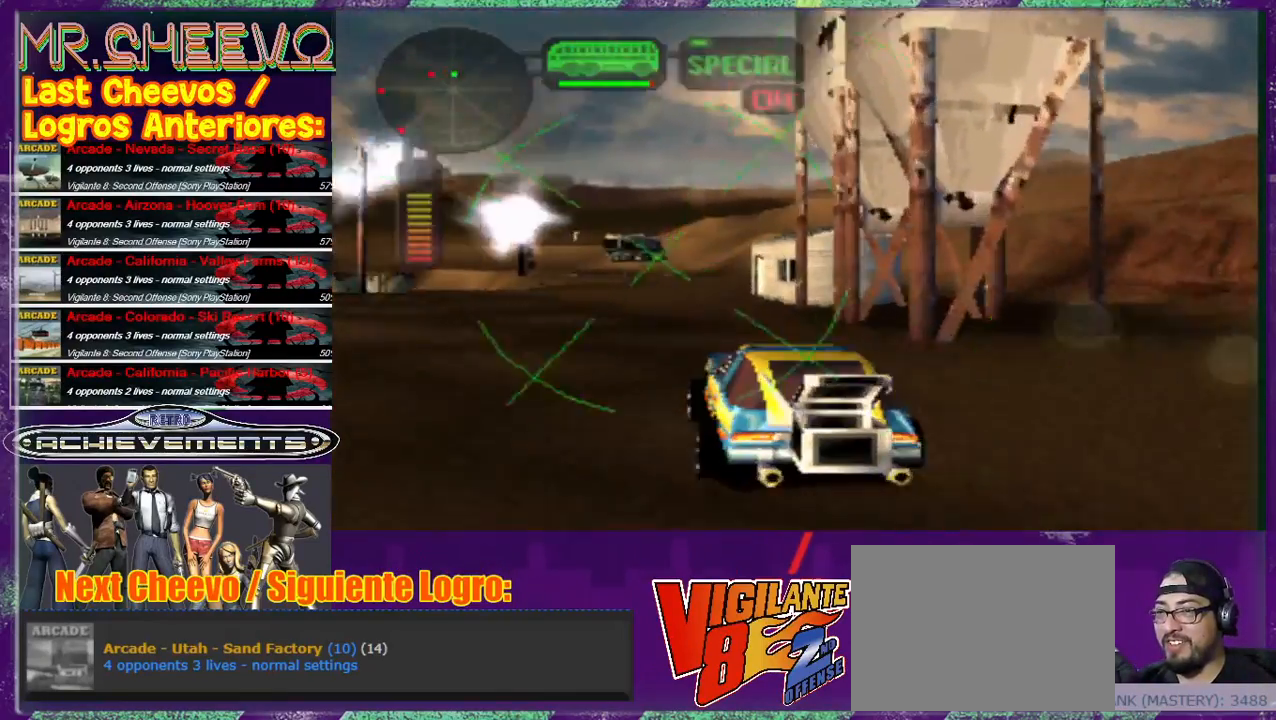
{"buttons": [], "left_stick": "center", "events": [[167, "left_stick", "right"], [300, "left_stick", "center"]]}
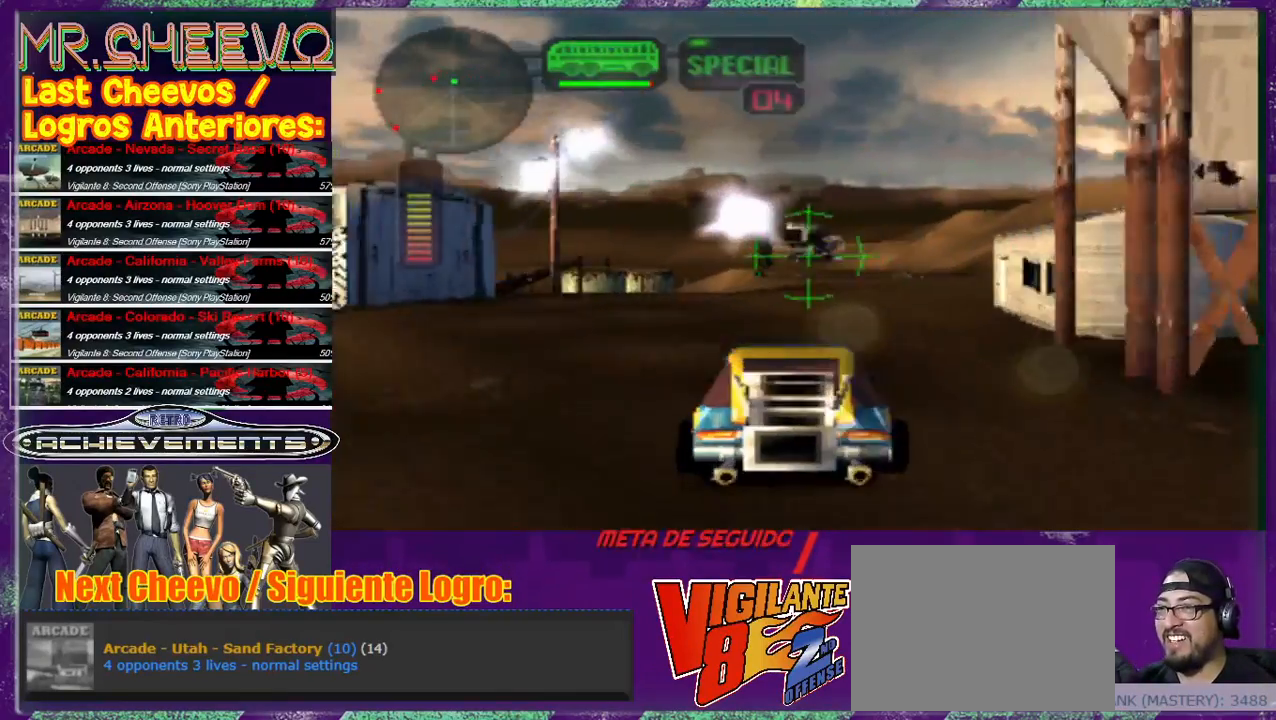
{"buttons": [], "left_stick": "center", "events": [[33, "left_stick", "right"], [300, "left_stick", "center"], [333, "L2", "down"], [400, "L2", "up"]]}
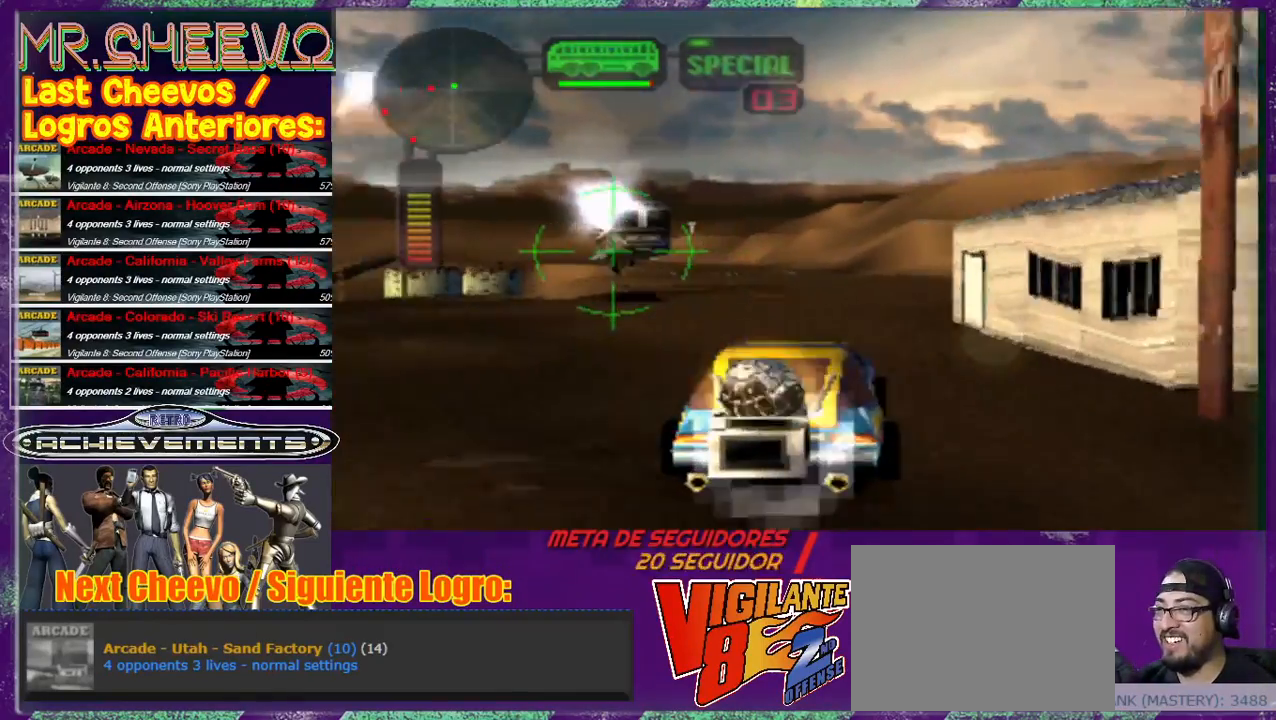
{"buttons": [], "left_stick": "center", "events": [[100, "left_stick", "left"], [200, "SQUARE", "down"], [333, "left_stick", "center"], [367, "SQUARE", "up"]]}
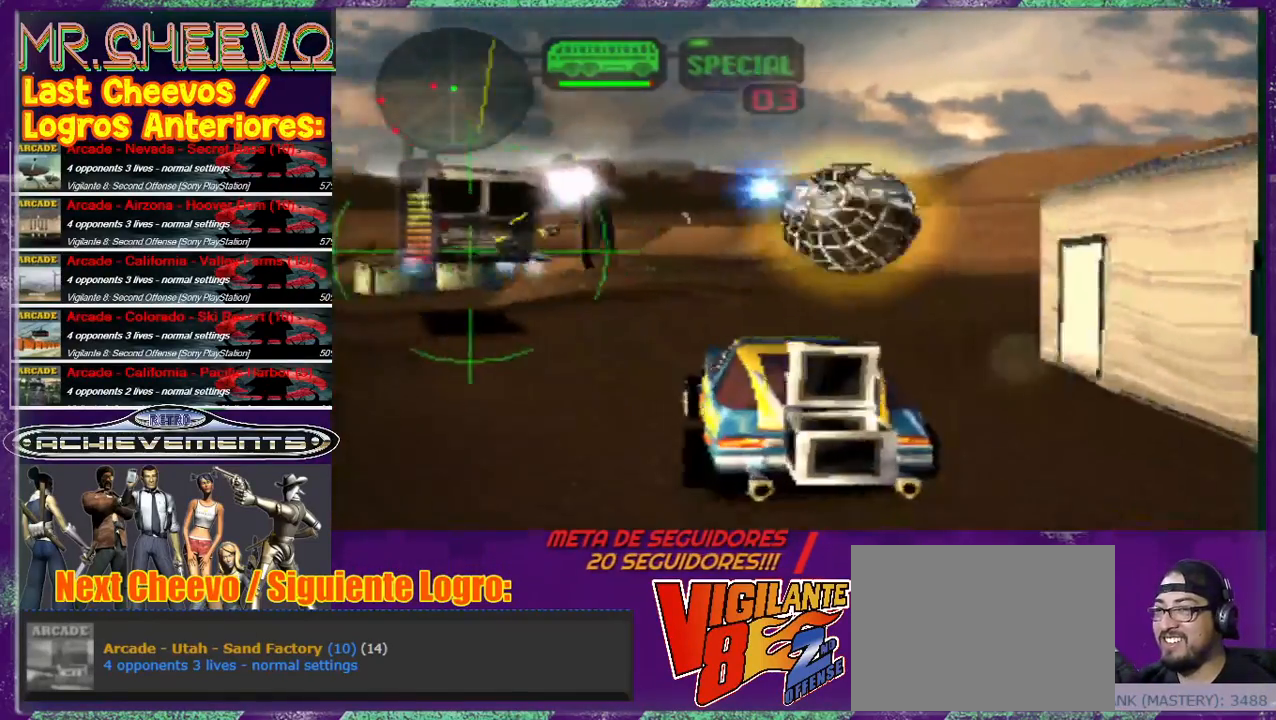
{"buttons": ["SQUARE"], "left_stick": "left", "events": [[267, "SQUARE", "down"], [267, "left_stick", "left"]]}